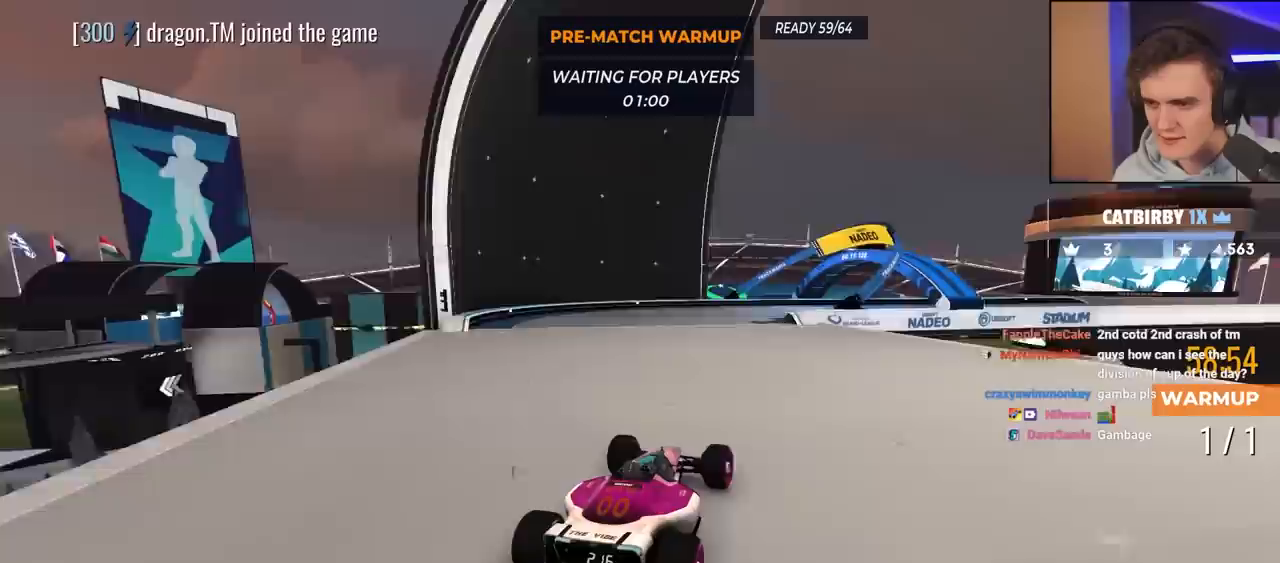
Gameplay with keyboard; each line is a JSON object with the keys held at the frame after it. "events" lists presses ("down") and releases ("up") of "brake", "down", "left", "right" and "up" between this image and that frame as [ms after this image, input, new state], when the widget could be followed in between. No other keys are recorded. Mouse input is not recorded. Key names are as the overlay labels them; some are game actions (e.g. jump) rather than physical keys.
{"keys": ["right", "up"], "events": [[133, "right", "down"], [233, "right", "up"], [383, "right", "down"]]}
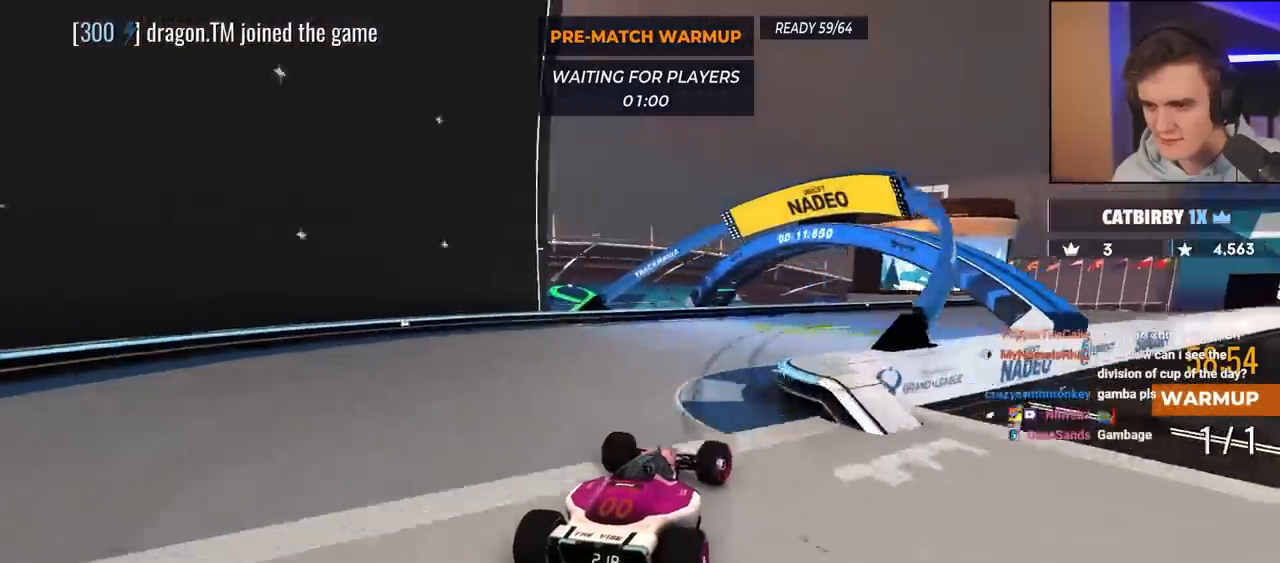
{"keys": ["right", "up"], "events": [[17, "right", "up"], [67, "right", "down"], [150, "right", "up"], [250, "right", "down"]]}
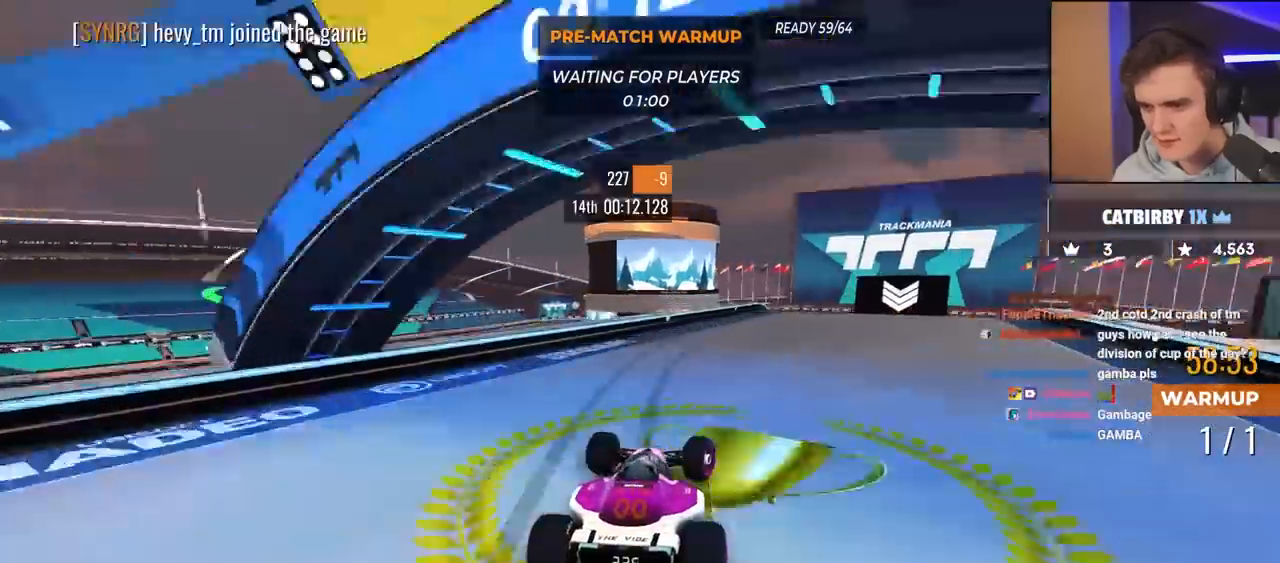
{"keys": ["up"], "events": [[83, "right", "up"], [217, "right", "down"], [367, "right", "up"]]}
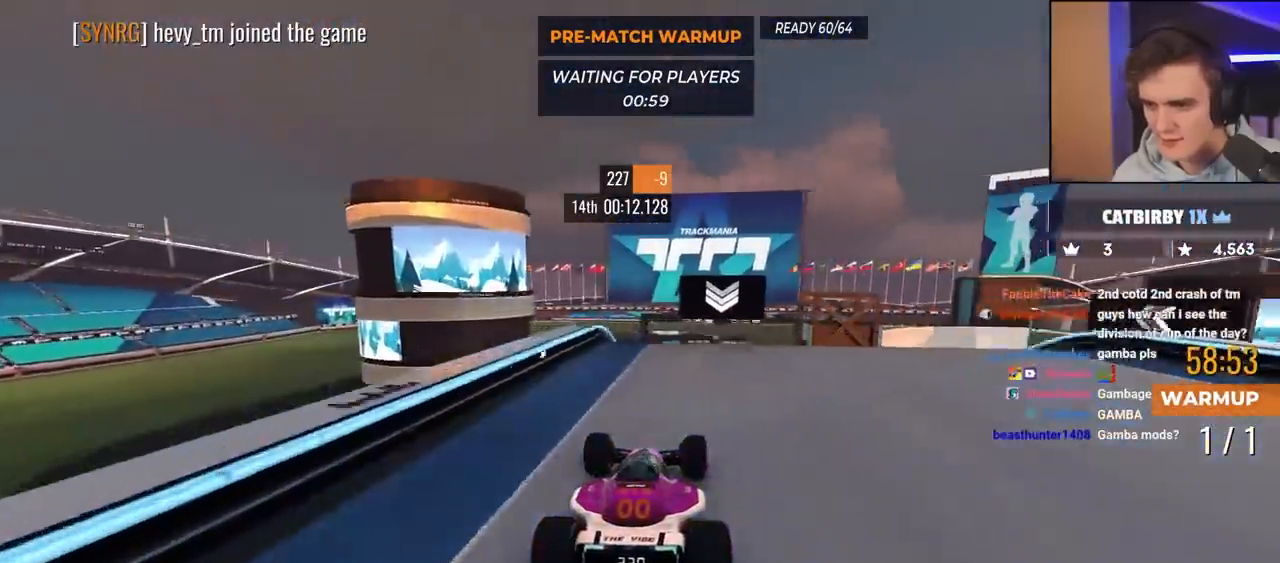
{"keys": ["brake", "left", "up"], "events": [[417, "brake", "down"], [467, "left", "down"]]}
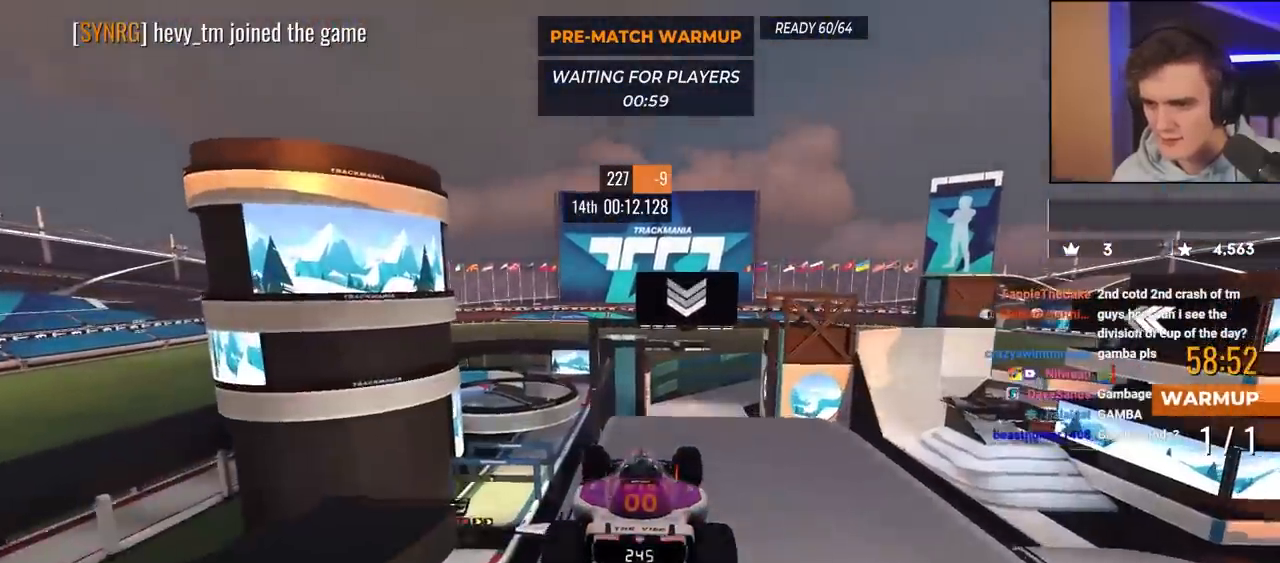
{"keys": ["up"], "events": [[17, "brake", "up"], [17, "left", "up"]]}
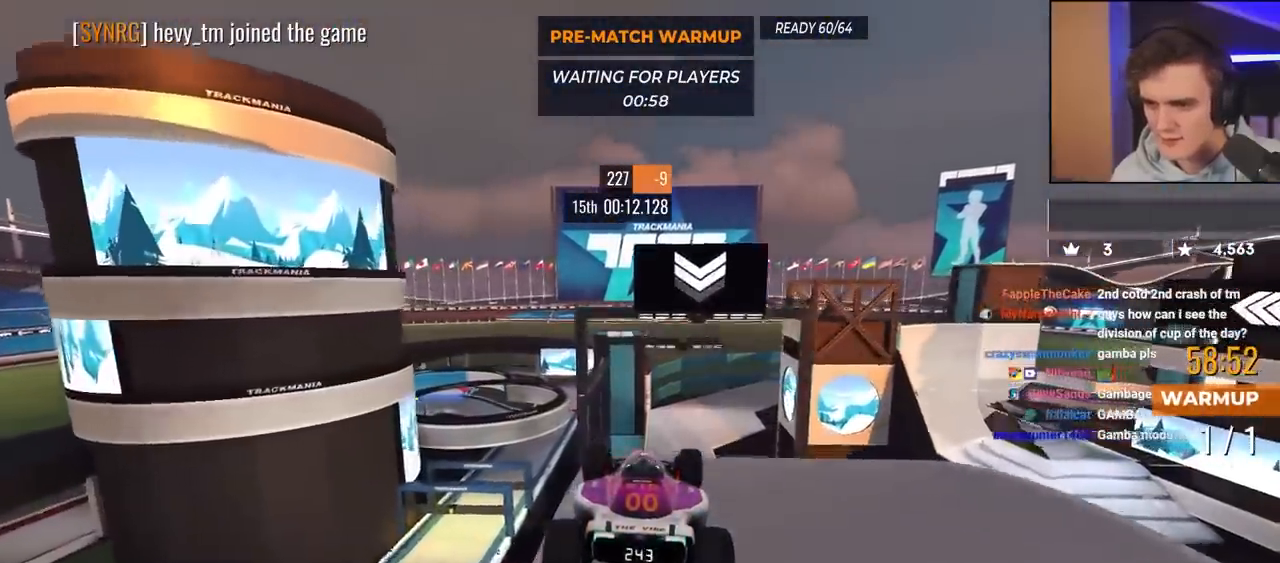
{"keys": ["up"], "events": []}
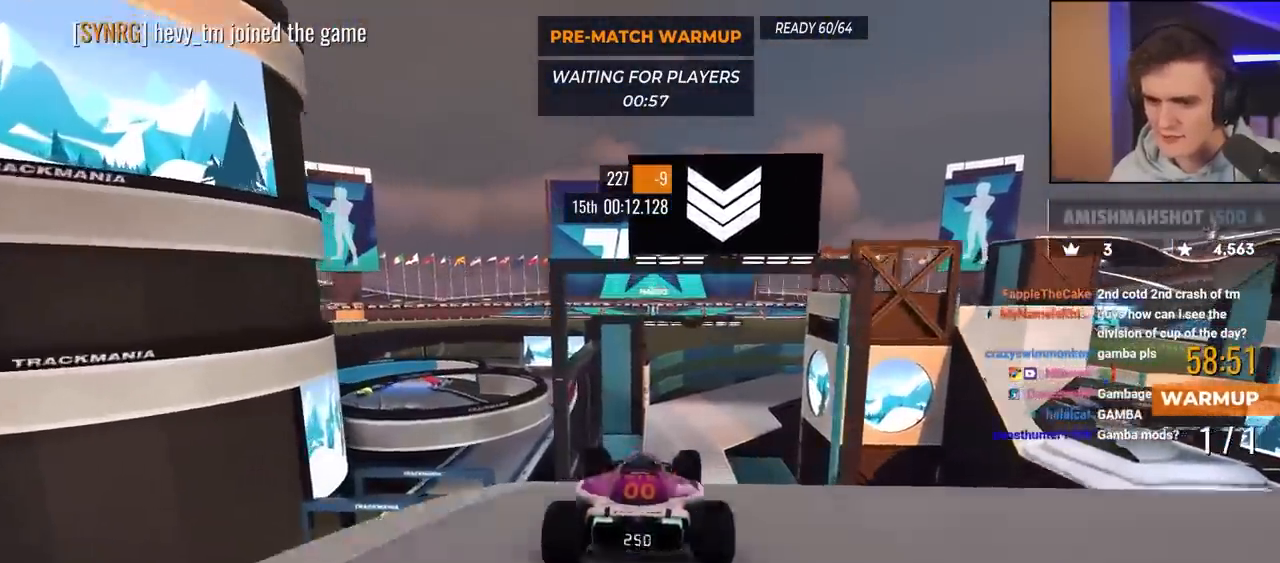
{"keys": ["up"], "events": [[417, "left", "down"], [467, "left", "up"]]}
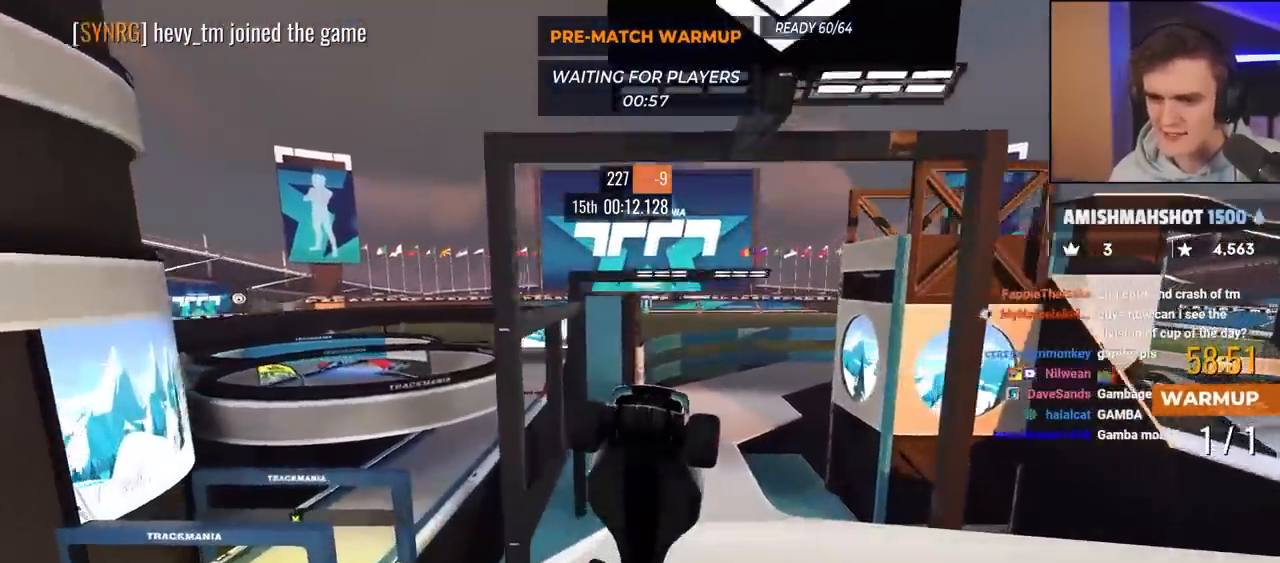
{"keys": ["left", "up"], "events": [[200, "right", "down"], [383, "right", "up"], [450, "left", "down"]]}
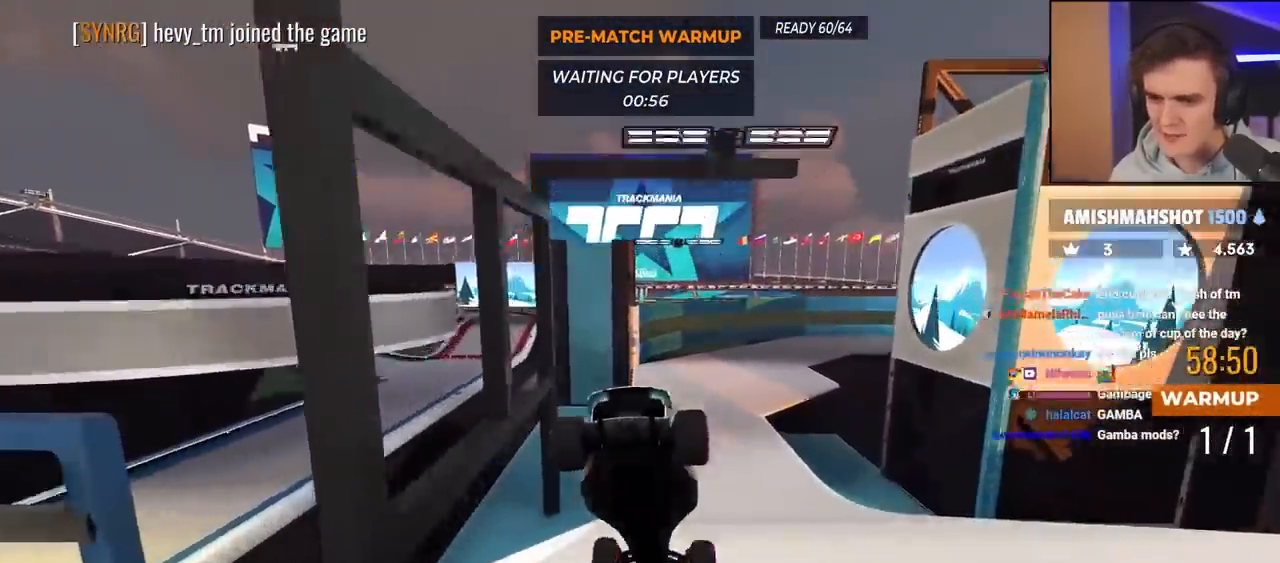
{"keys": ["up"], "events": [[217, "left", "up"], [267, "right", "down"], [400, "right", "up"]]}
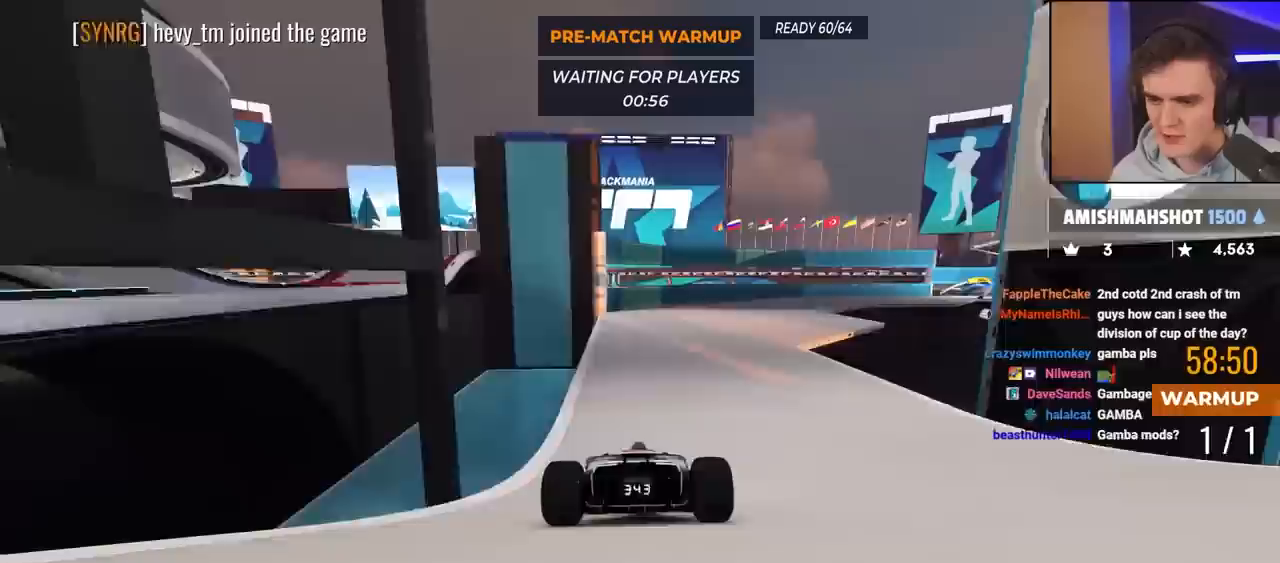
{"keys": ["right", "up"], "events": [[233, "right", "down"]]}
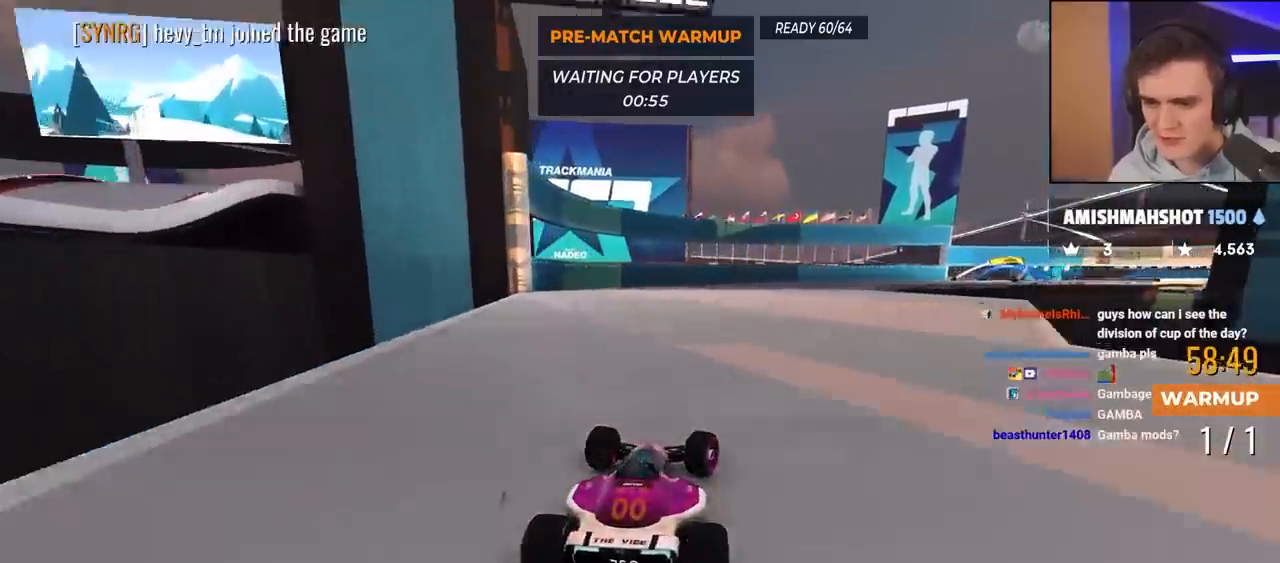
{"keys": ["right", "up"], "events": [[333, "right", "up"], [417, "right", "down"]]}
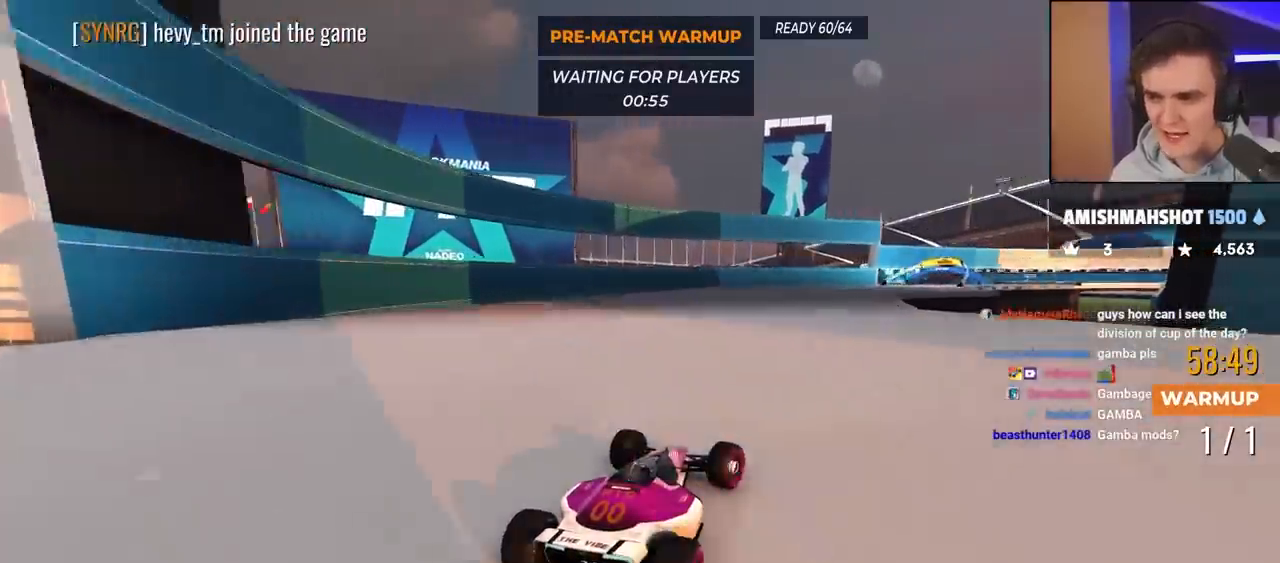
{"keys": ["up"], "events": [[67, "right", "up"], [333, "right", "down"], [483, "right", "up"]]}
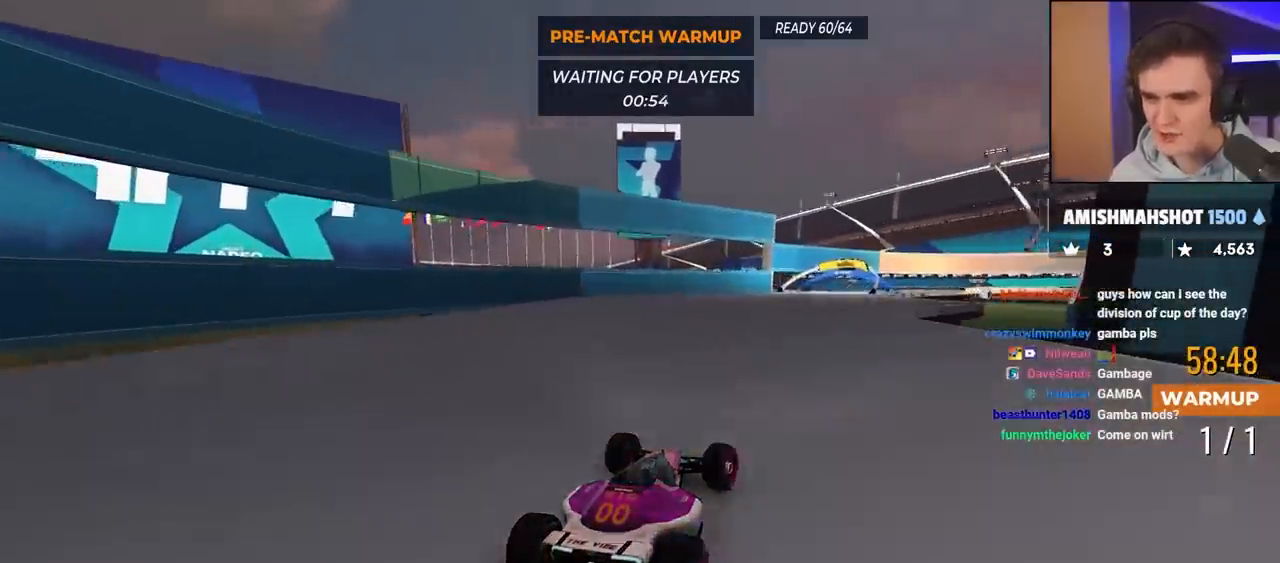
{"keys": ["up"], "events": [[83, "right", "down"], [267, "right", "up"]]}
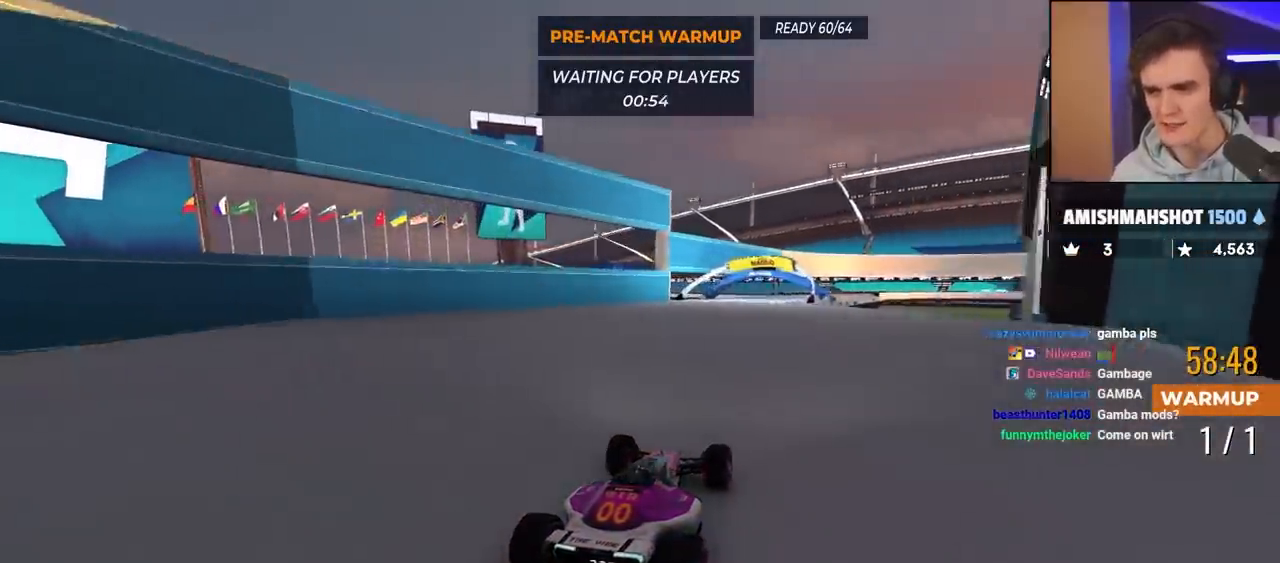
{"keys": ["up"], "events": [[183, "right", "down"], [383, "right", "up"]]}
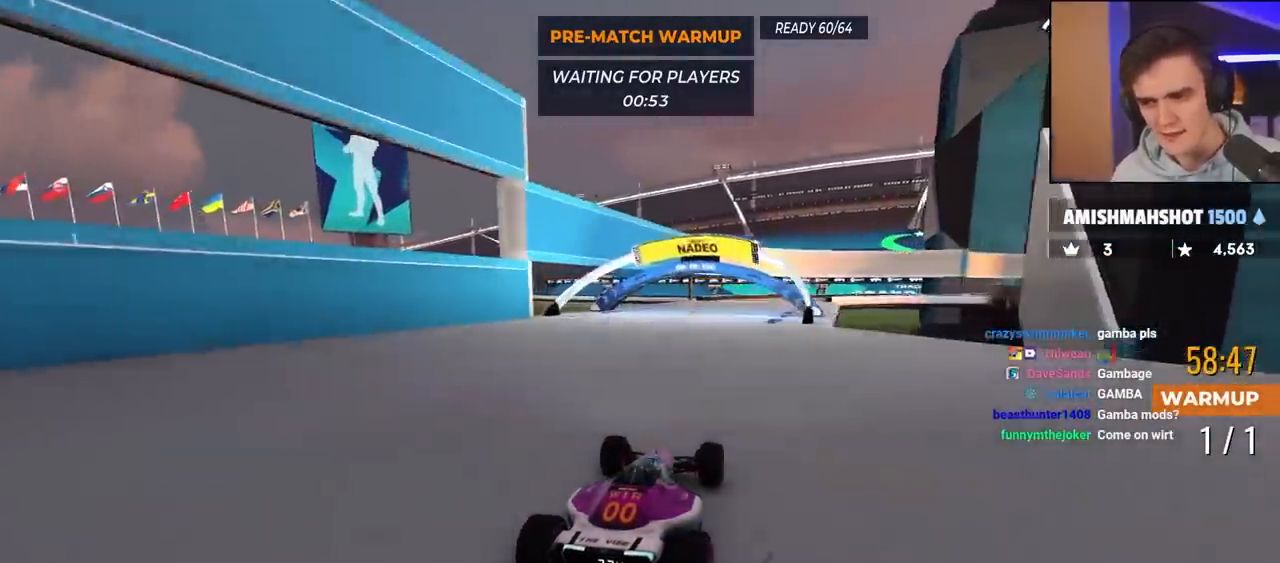
{"keys": ["up"], "events": [[67, "right", "down"], [383, "right", "up"]]}
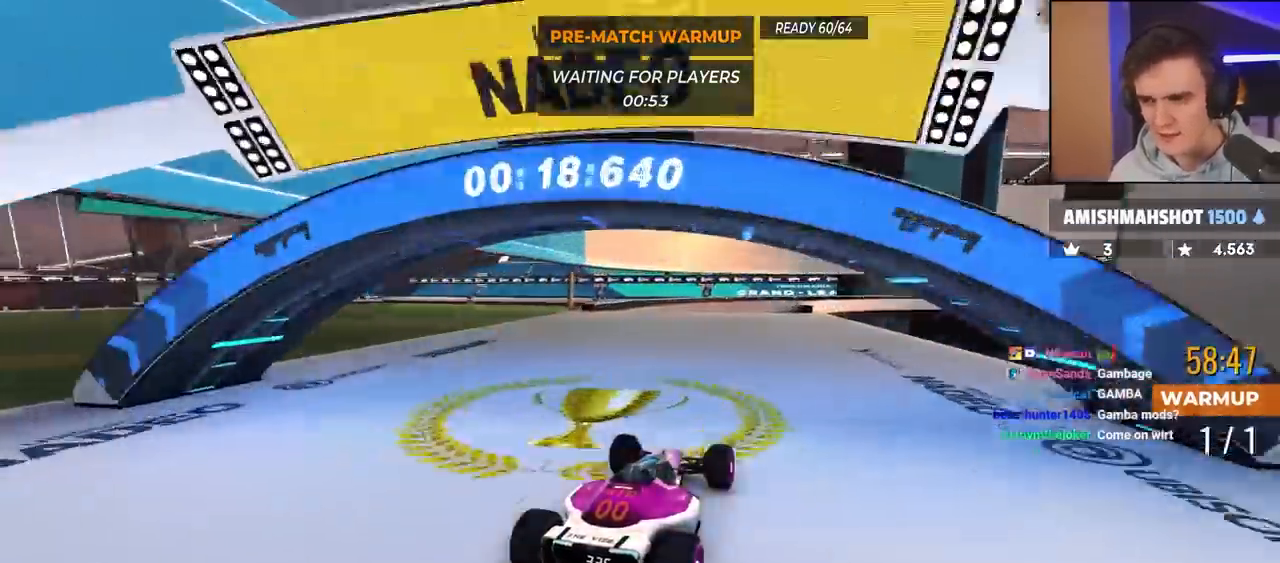
{"keys": ["up"], "events": [[83, "right", "down"], [317, "right", "up"]]}
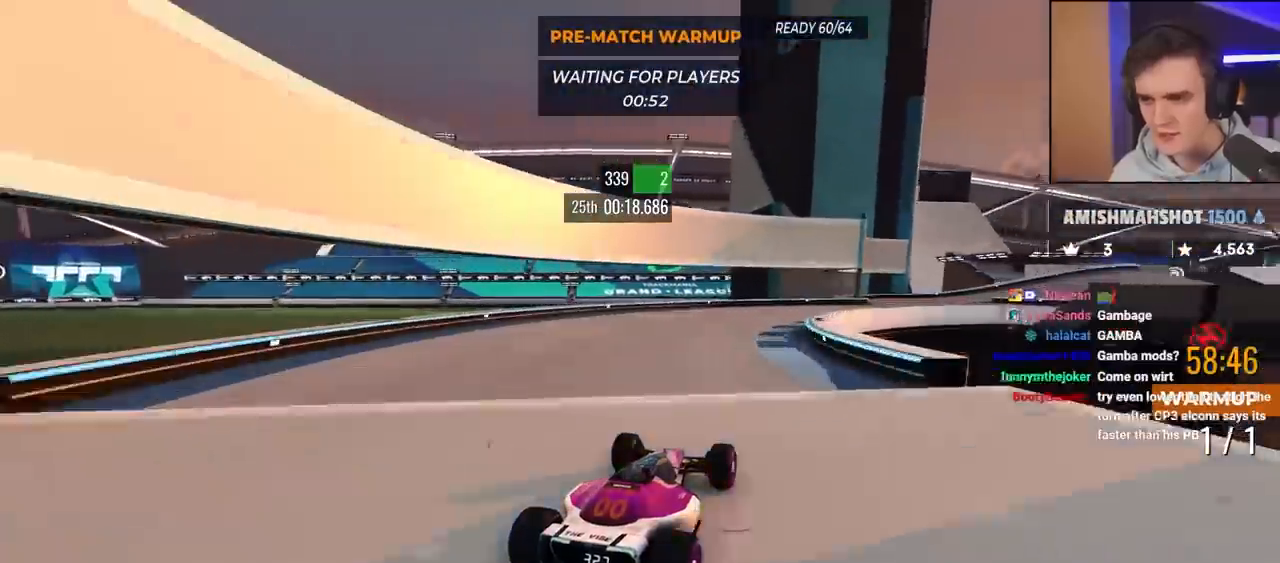
{"keys": ["up"], "events": [[50, "right", "down"], [467, "right", "up"]]}
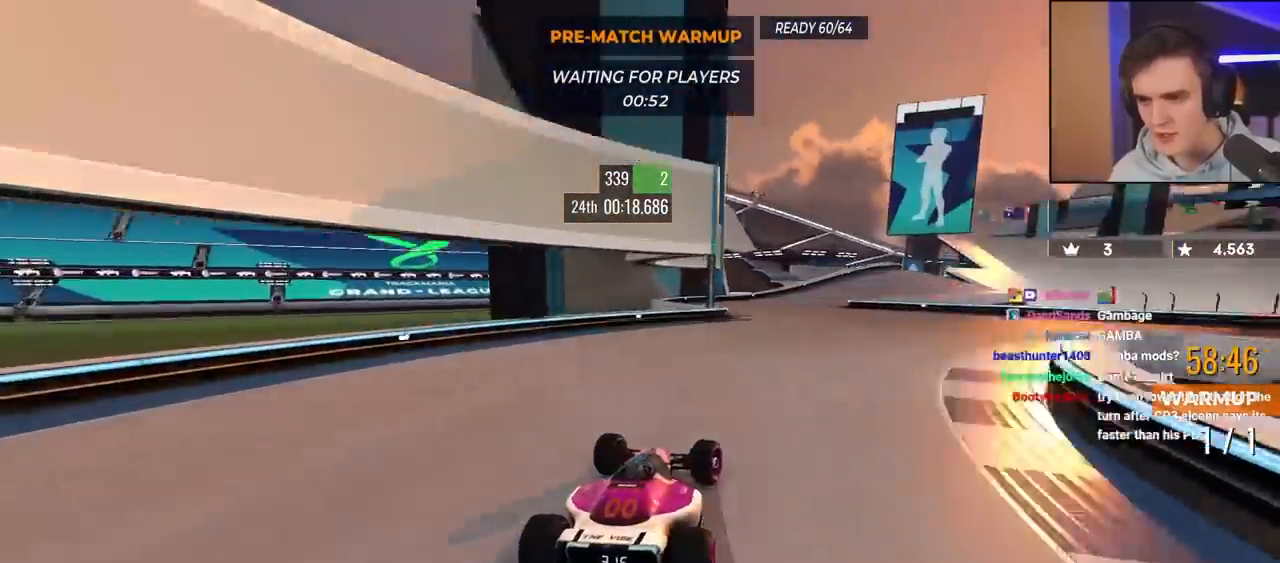
{"keys": ["right", "up"], "events": [[100, "right", "down"], [300, "right", "up"], [400, "right", "down"]]}
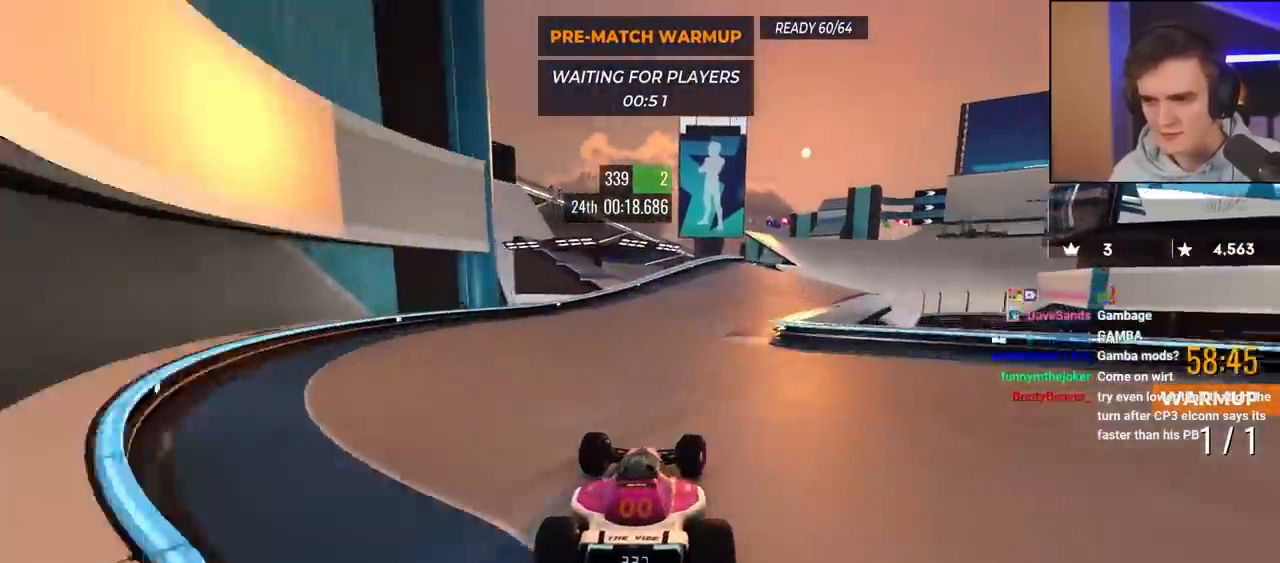
{"keys": ["right", "up"], "events": [[367, "right", "up"], [467, "right", "down"]]}
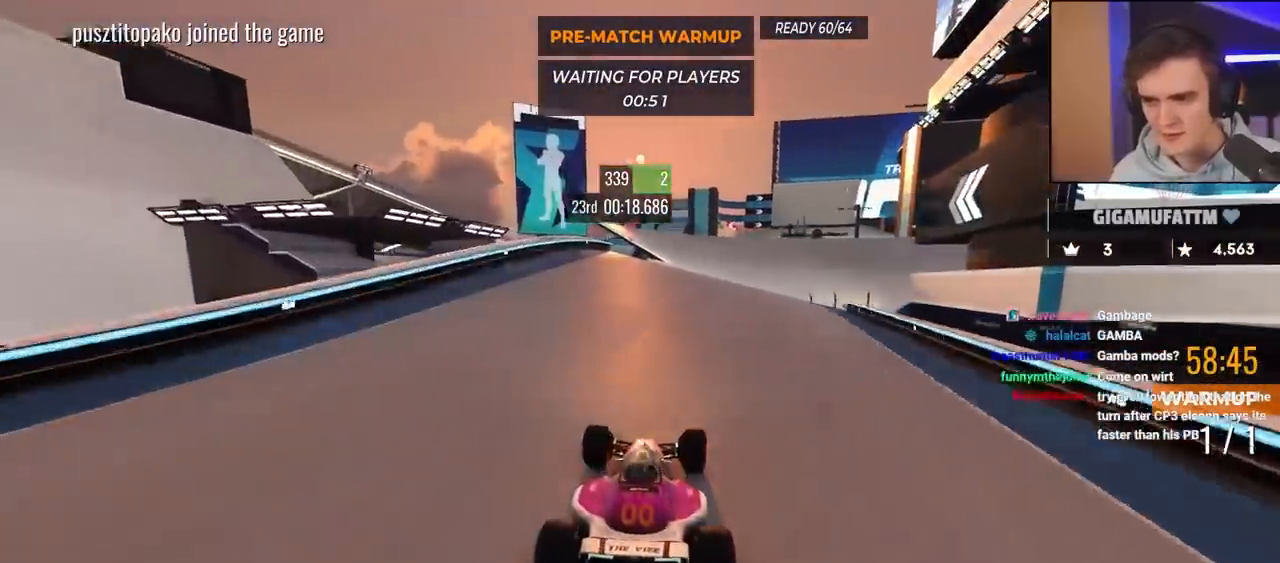
{"keys": ["up"], "events": [[150, "right", "up"]]}
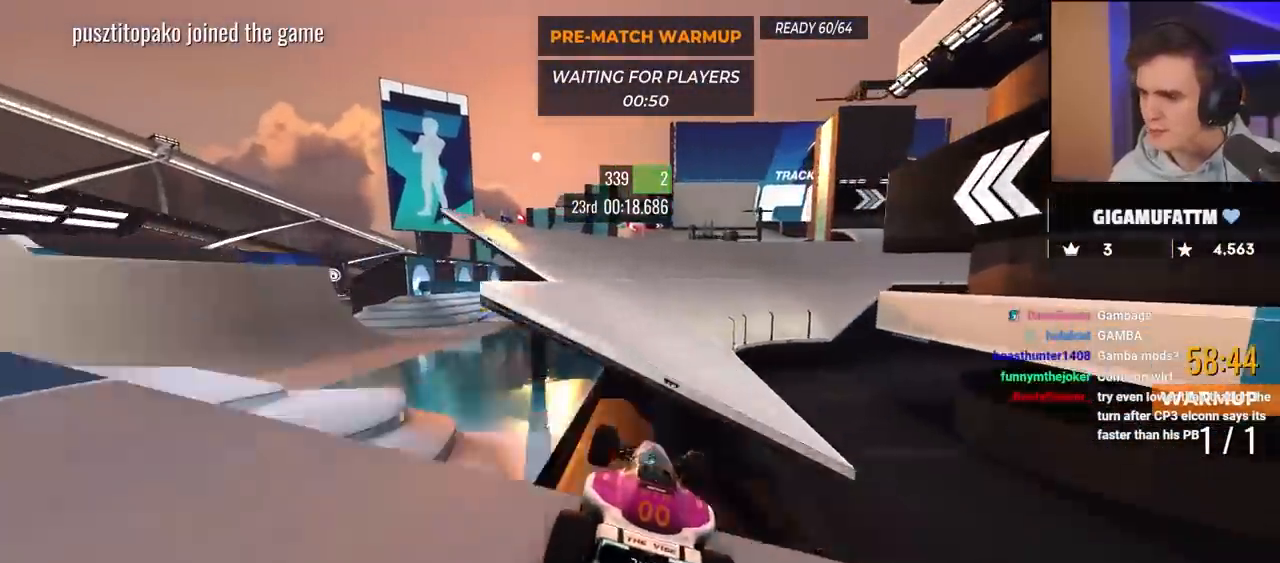
{"keys": ["up"], "events": [[83, "left", "down"], [367, "brake", "down"], [367, "left", "up"], [400, "brake", "up"]]}
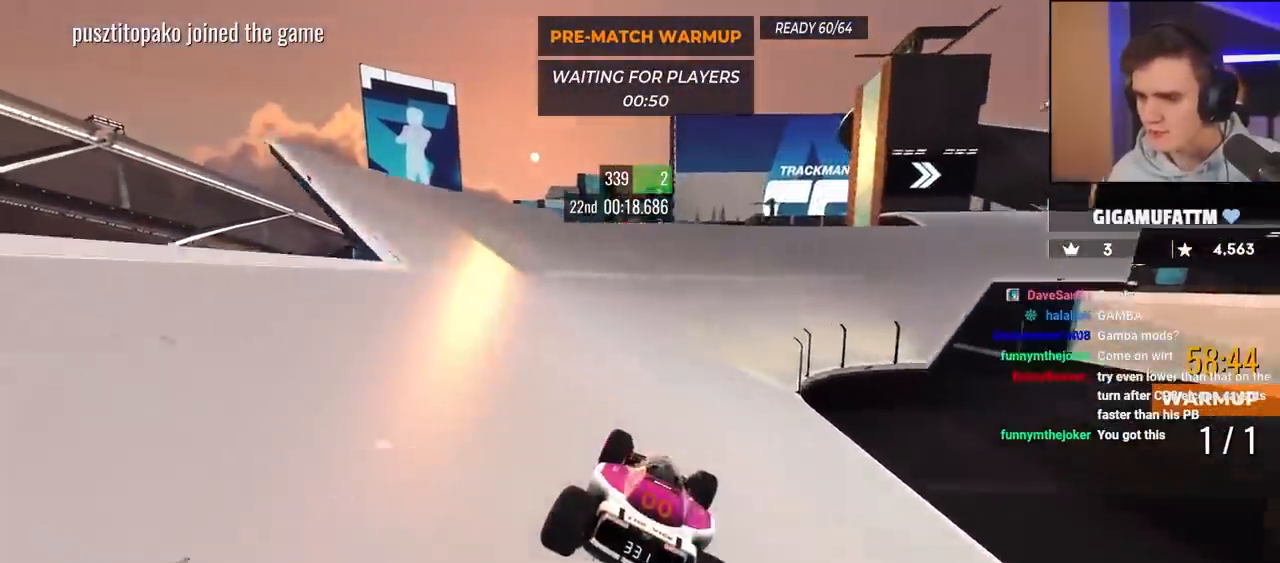
{"keys": ["right", "up"], "events": [[50, "right", "down"], [283, "right", "up"], [467, "right", "down"]]}
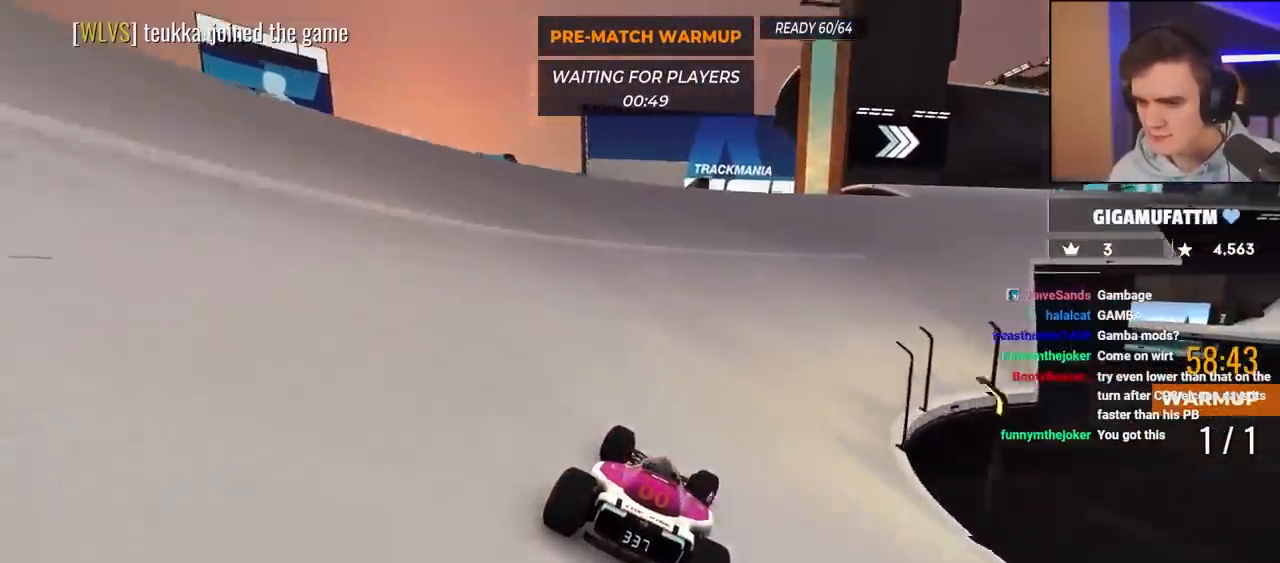
{"keys": ["up"], "events": [[100, "right", "up"], [200, "right", "down"], [350, "right", "up"]]}
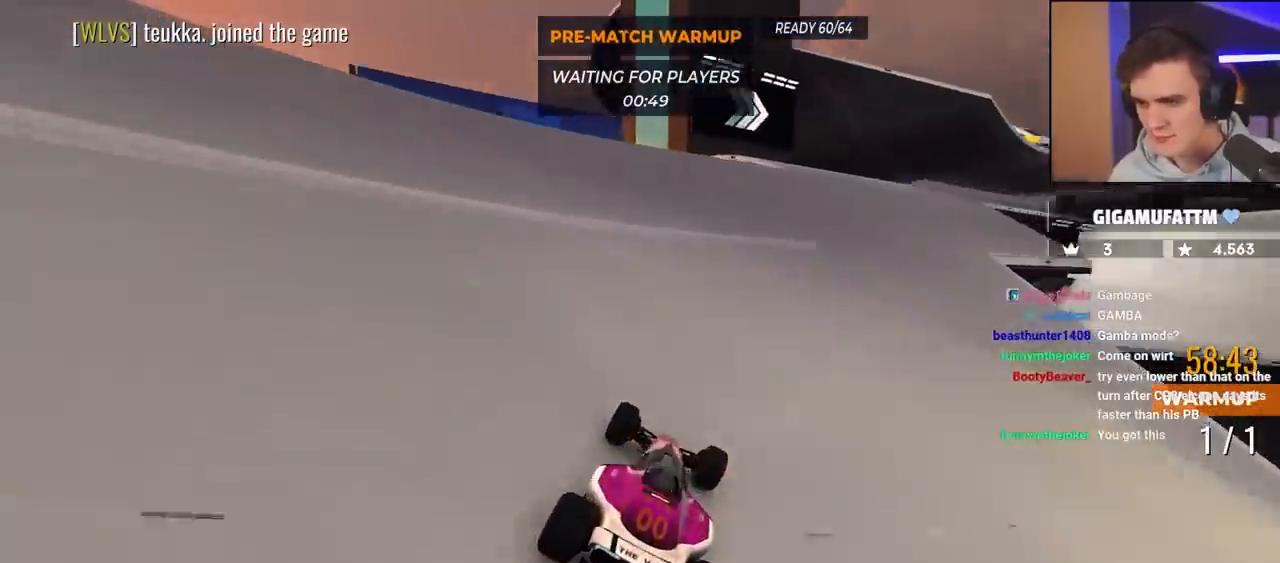
{"keys": ["up"], "events": [[33, "right", "down"], [167, "right", "up"], [317, "right", "down"], [450, "right", "up"]]}
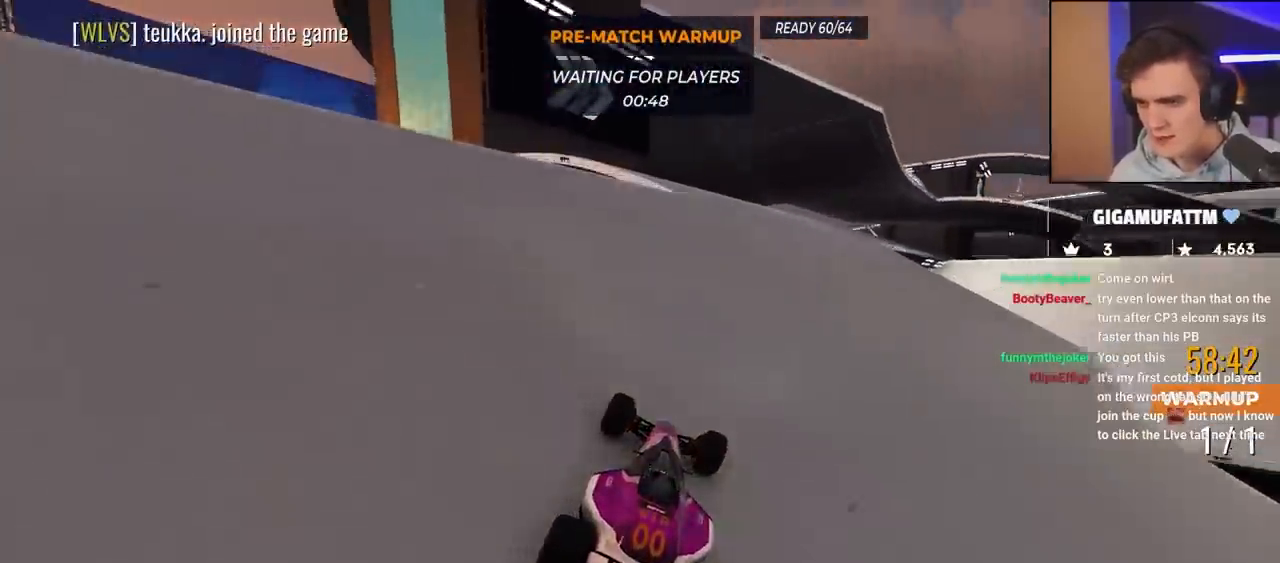
{"keys": ["up"], "events": [[133, "right", "down"], [333, "right", "up"]]}
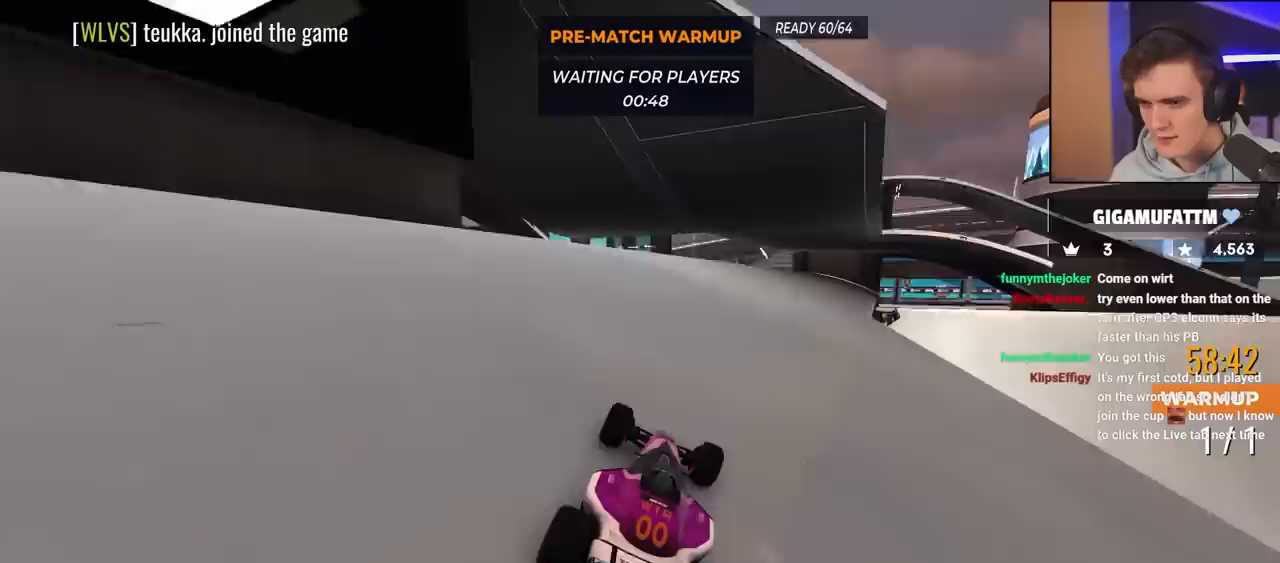
{"keys": ["up"], "events": []}
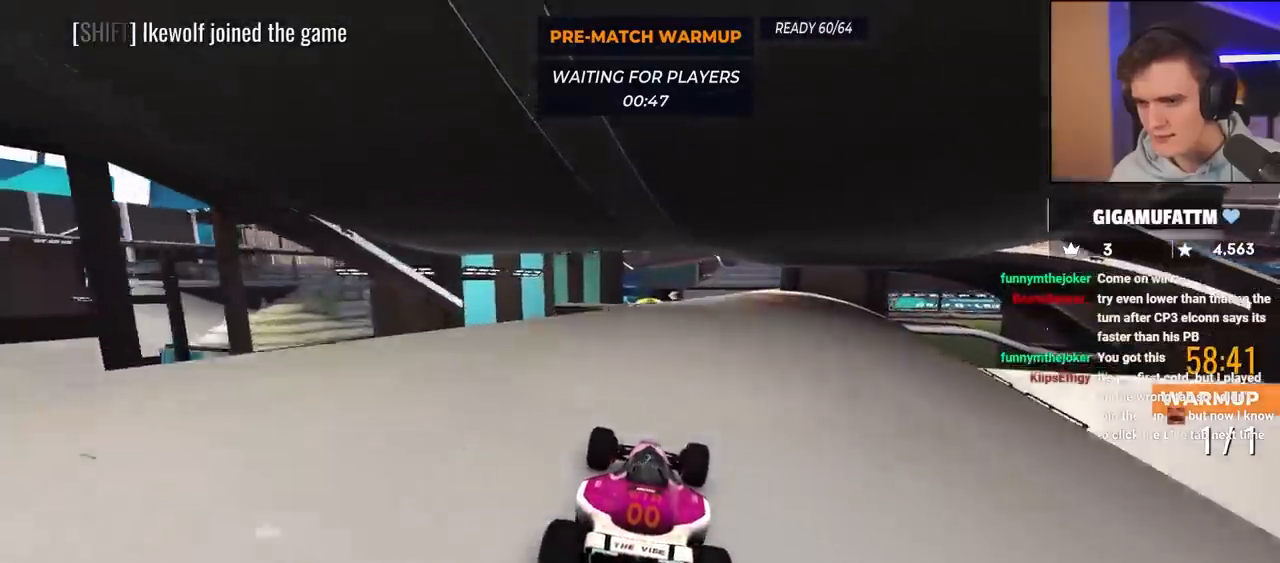
{"keys": ["up"], "events": [[117, "right", "down"], [217, "right", "up"], [267, "left", "down"], [450, "left", "up"]]}
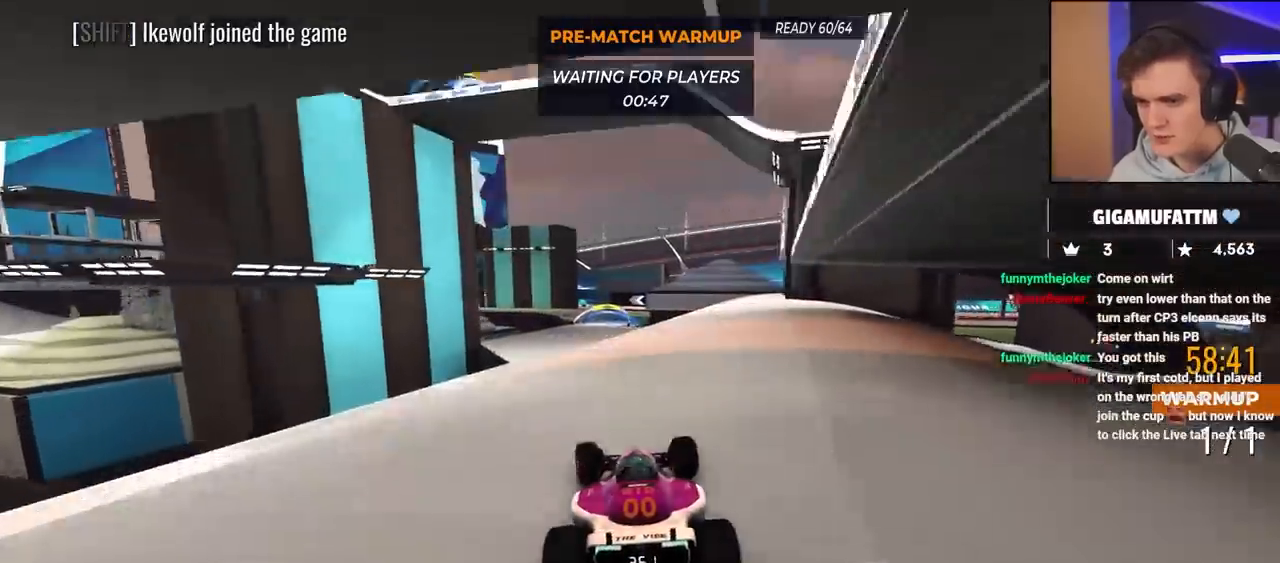
{"keys": ["left", "up"], "events": [[100, "right", "down"], [233, "right", "up"], [333, "left", "down"]]}
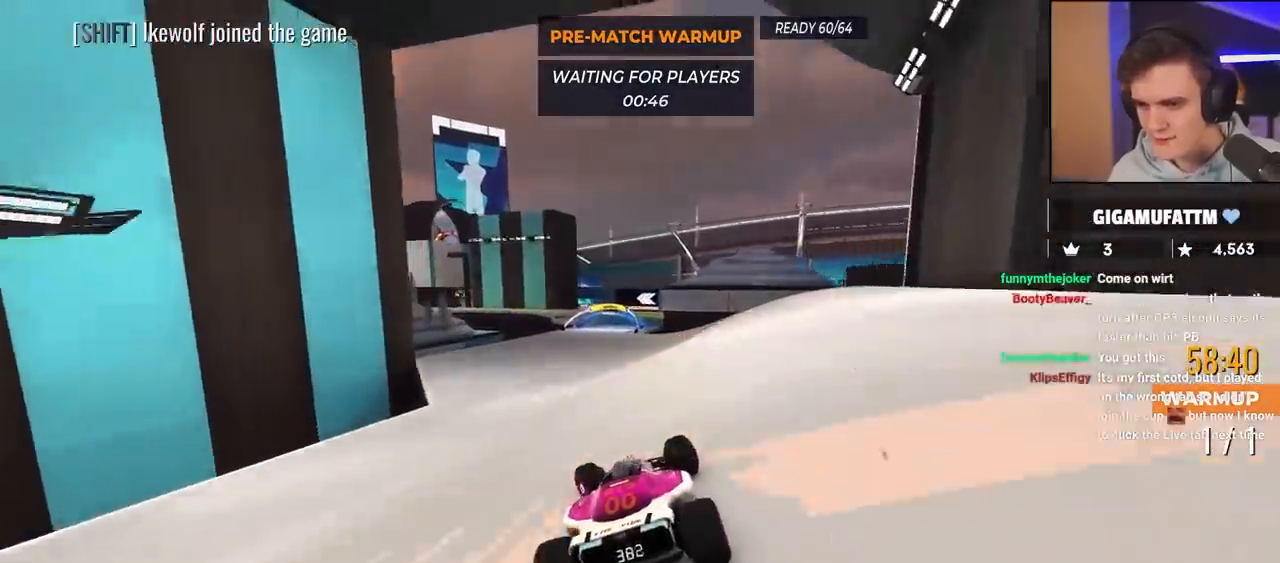
{"keys": ["up"], "events": [[67, "left", "up"], [150, "right", "down"], [317, "right", "up"]]}